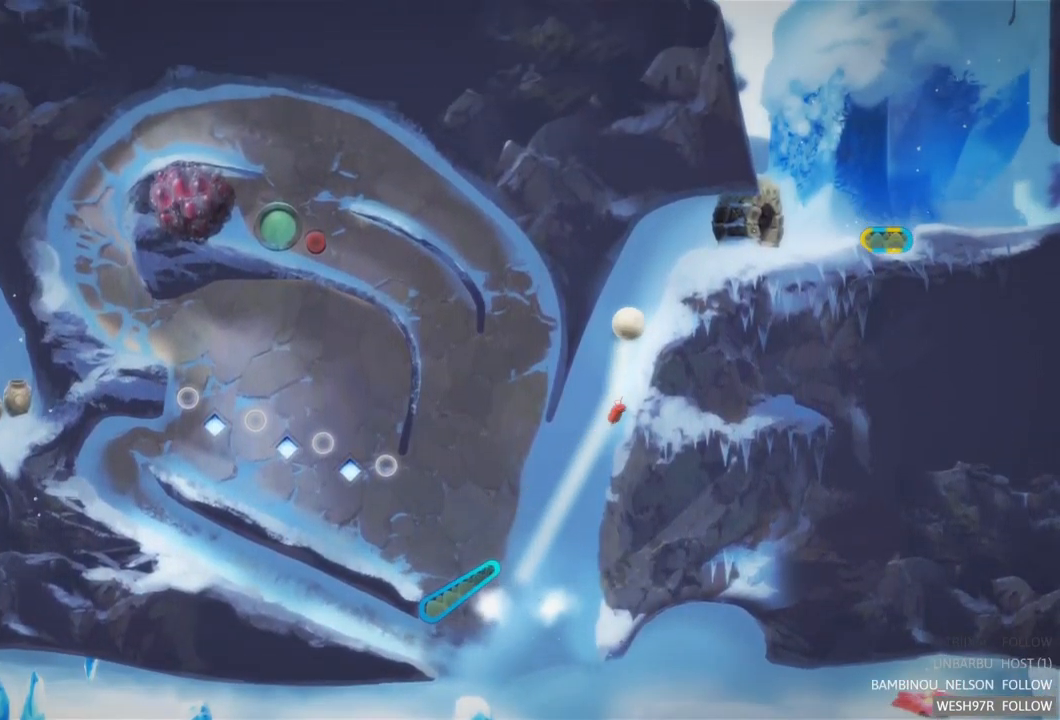
Gameplay with a controller (Xbox layout); each line is a JSON object with the inputs held at the frame after it. "events" lists button and stick changes between this image and that frame as [ms after this image, input, new state], when the widget could be followed in between. Not read: L3 R3.
{"buttons": [], "left_stick": "center", "right_stick": "center", "events": [[217, "L2", "up"]]}
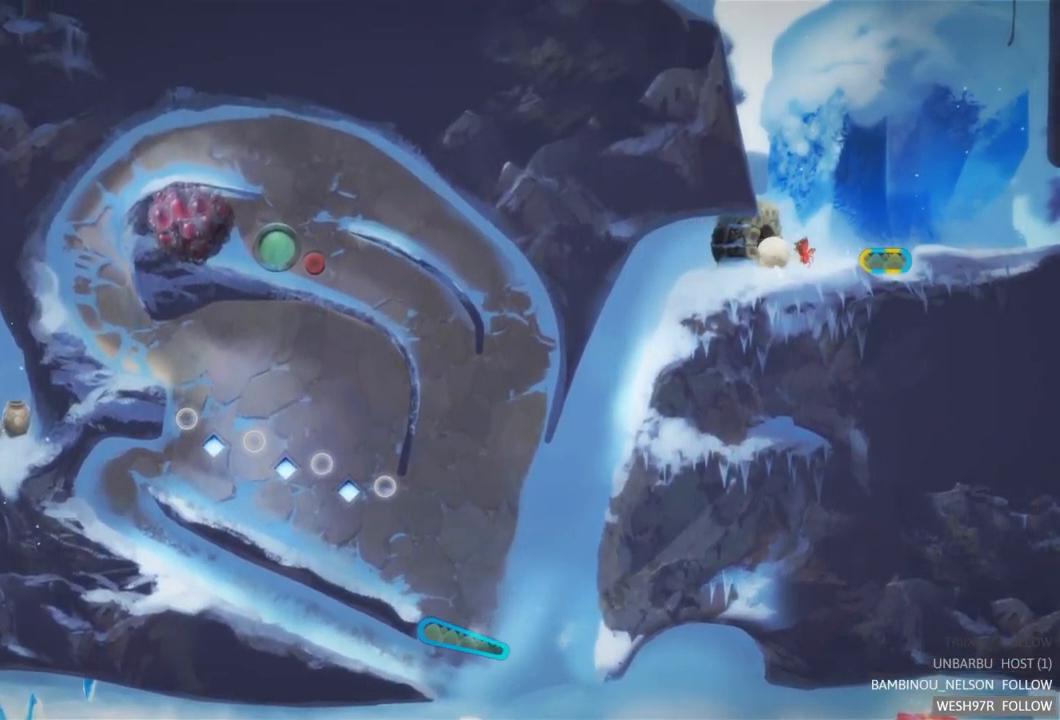
{"buttons": [], "left_stick": "right", "right_stick": "center", "events": [[17, "left_stick", "right"]]}
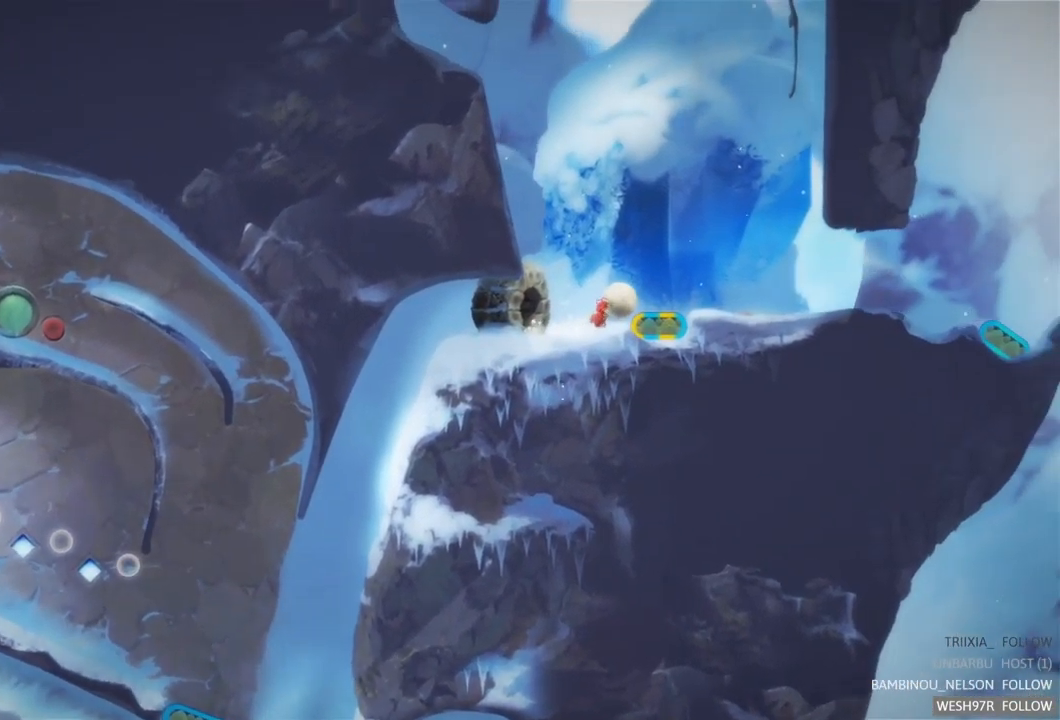
{"buttons": [], "left_stick": "right", "right_stick": "center", "events": []}
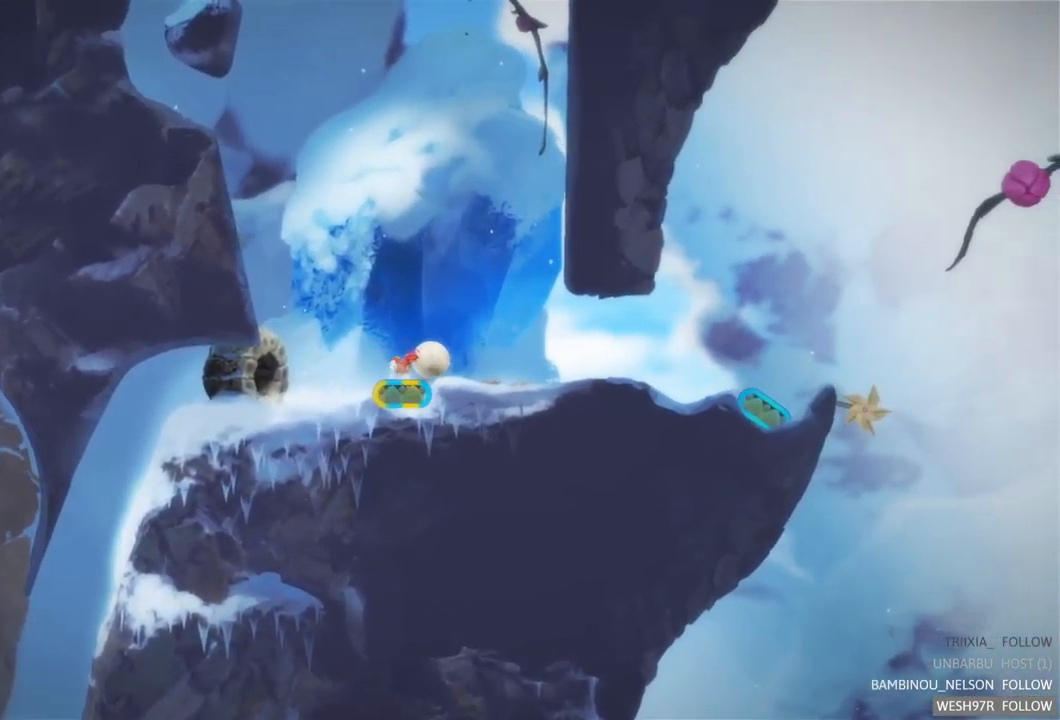
{"buttons": [], "left_stick": "right", "right_stick": "center", "events": []}
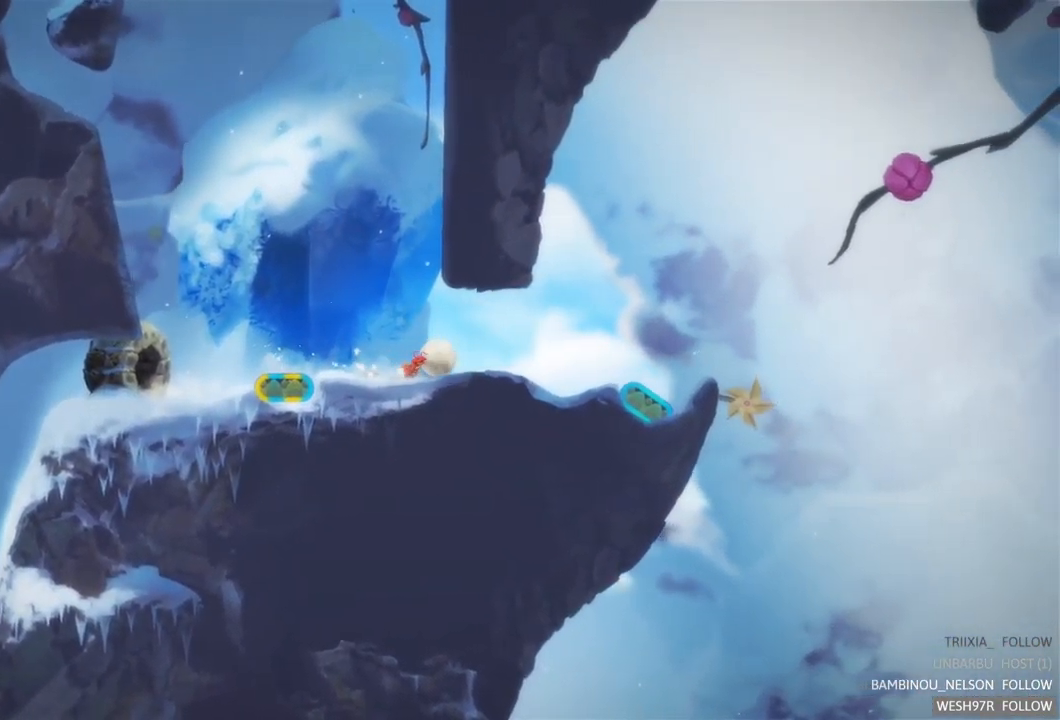
{"buttons": [], "left_stick": "right", "right_stick": "center", "events": []}
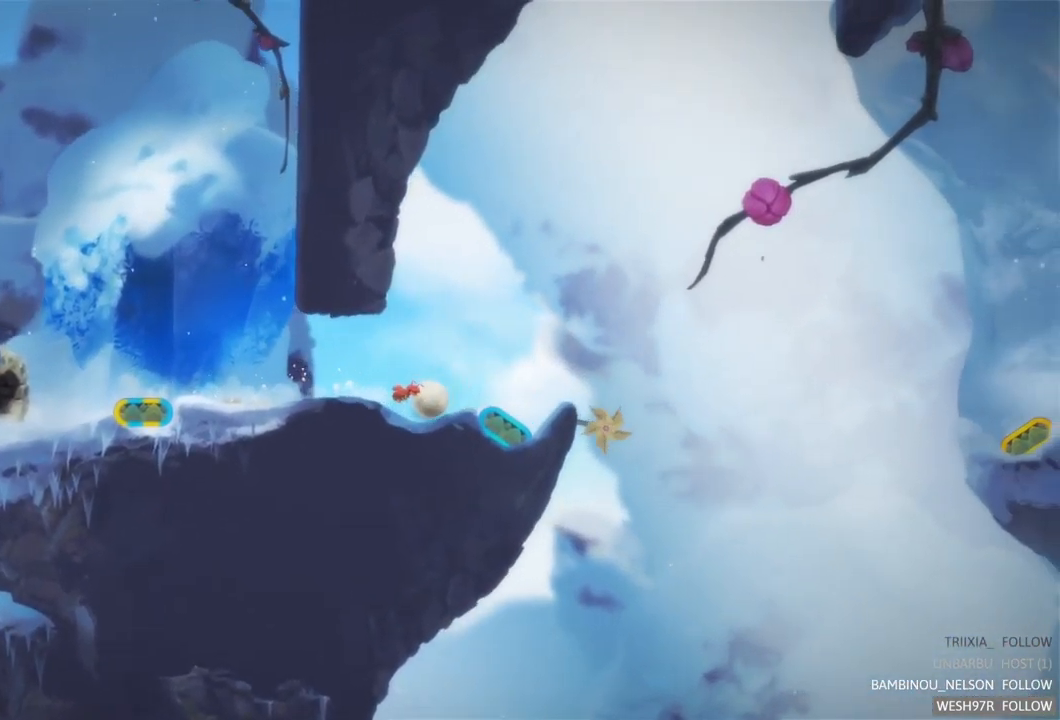
{"buttons": [], "left_stick": "right", "right_stick": "center", "events": [[100, "left_stick", "center"], [450, "left_stick", "right"]]}
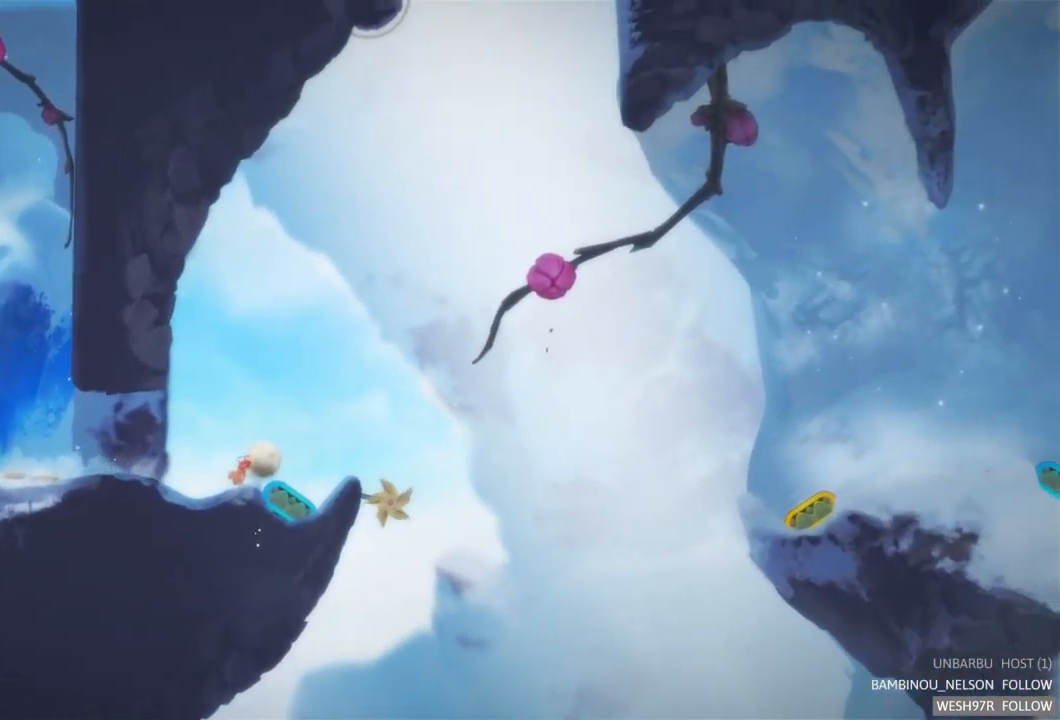
{"buttons": [], "left_stick": "center", "right_stick": "center", "events": [[317, "left_stick", "center"]]}
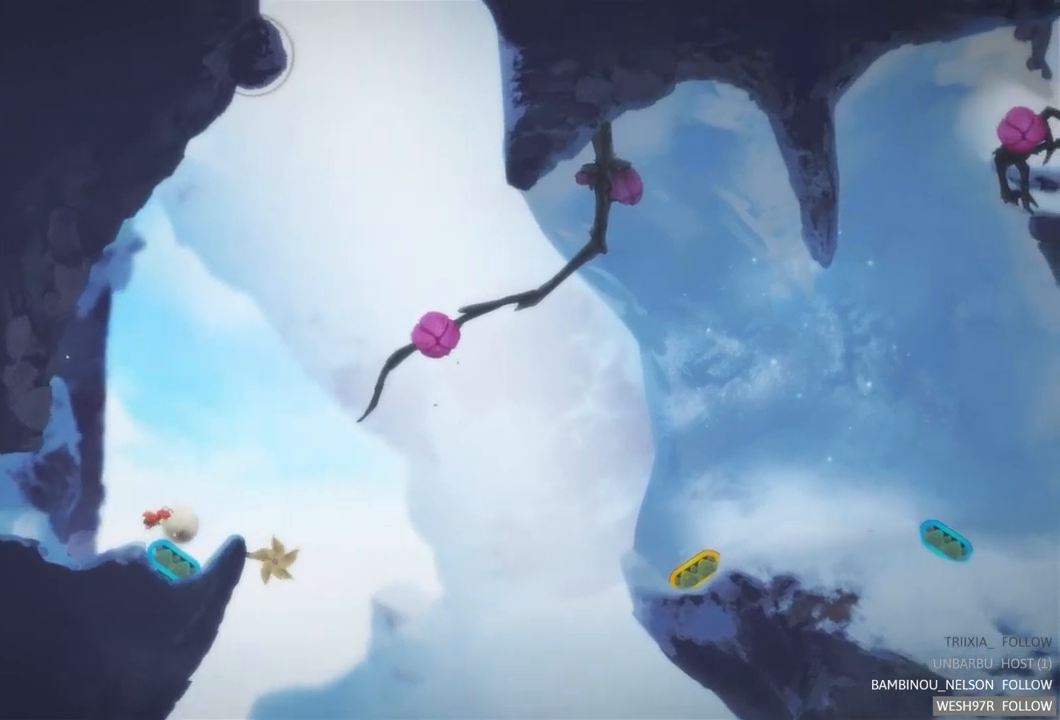
{"buttons": ["L2"], "left_stick": "center", "right_stick": "center", "events": [[350, "L2", "down"]]}
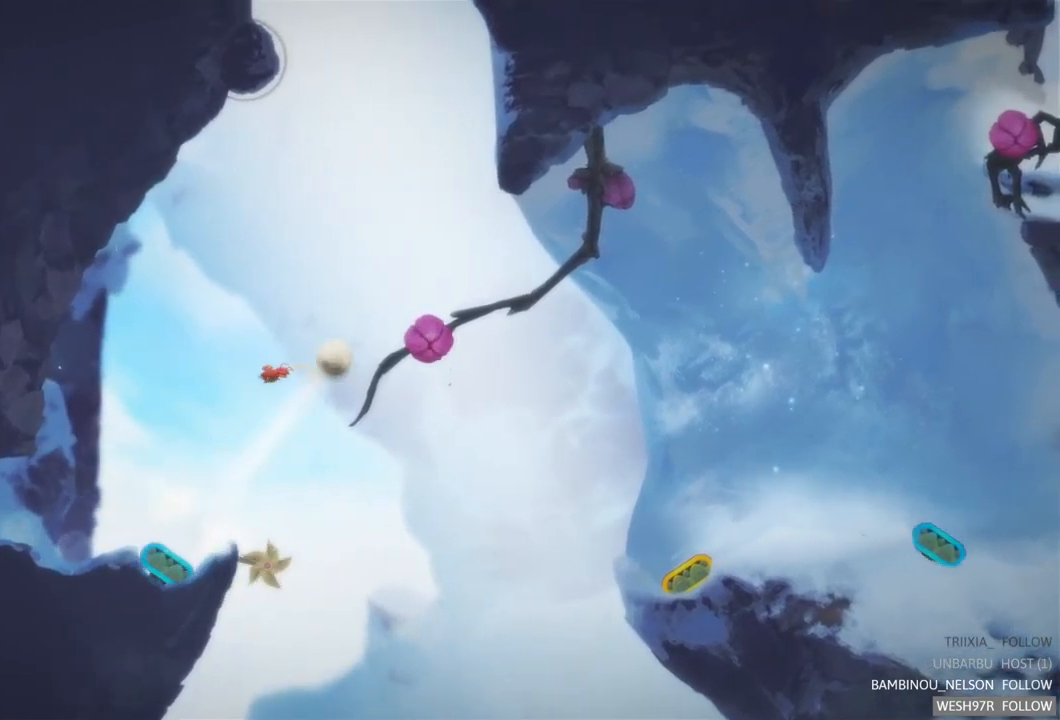
{"buttons": [], "left_stick": "center", "right_stick": "center", "events": [[67, "L2", "up"]]}
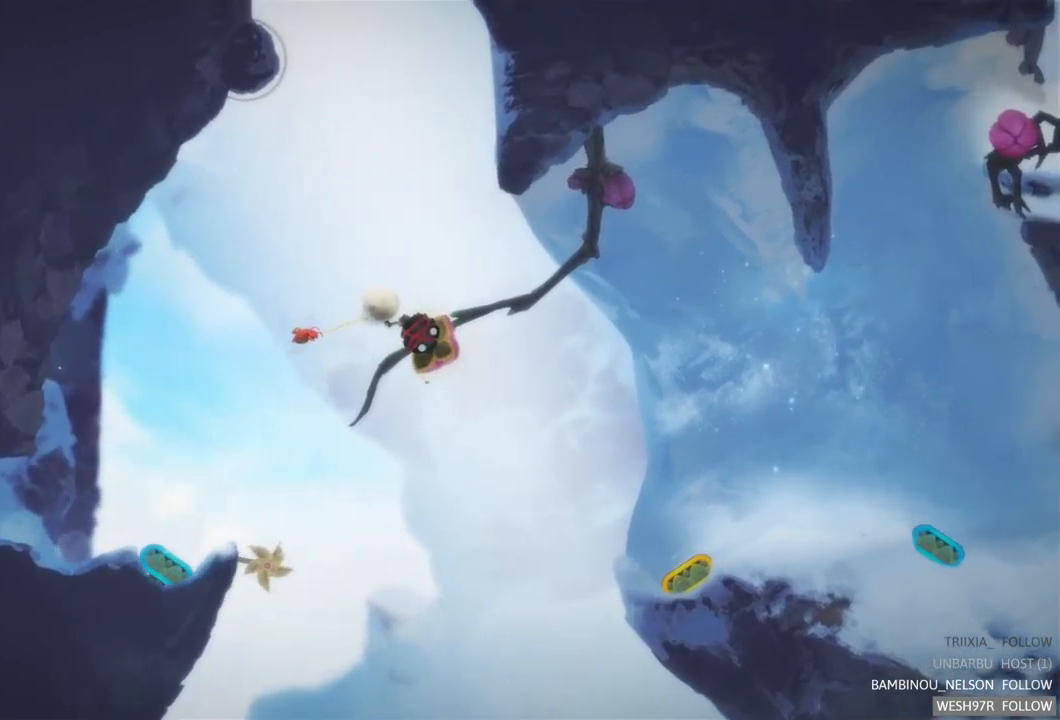
{"buttons": ["L2"], "left_stick": "center", "right_stick": "center", "events": [[333, "L2", "down"]]}
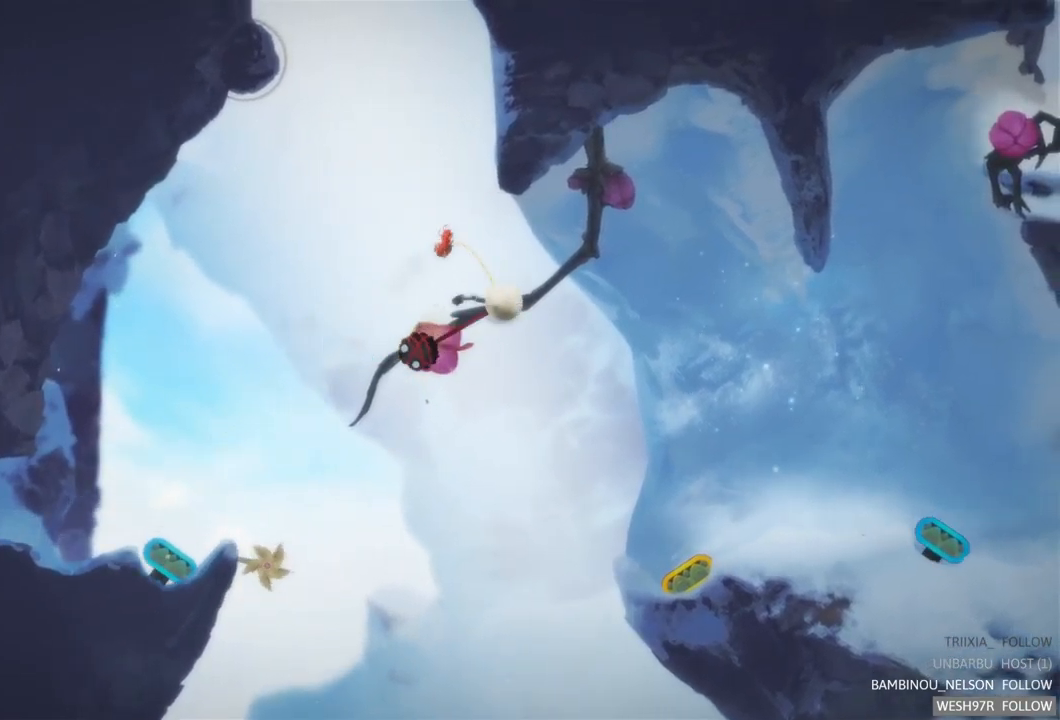
{"buttons": ["L2"], "left_stick": "center", "right_stick": "center", "events": []}
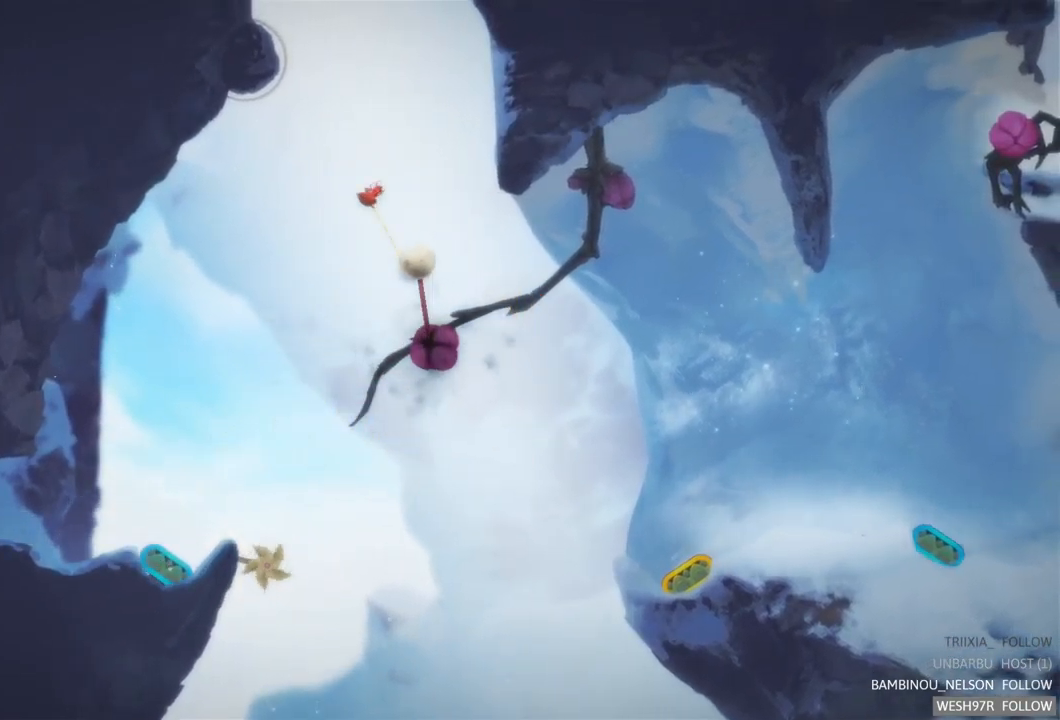
{"buttons": [], "left_stick": "center", "right_stick": "center", "events": [[67, "L2", "up"]]}
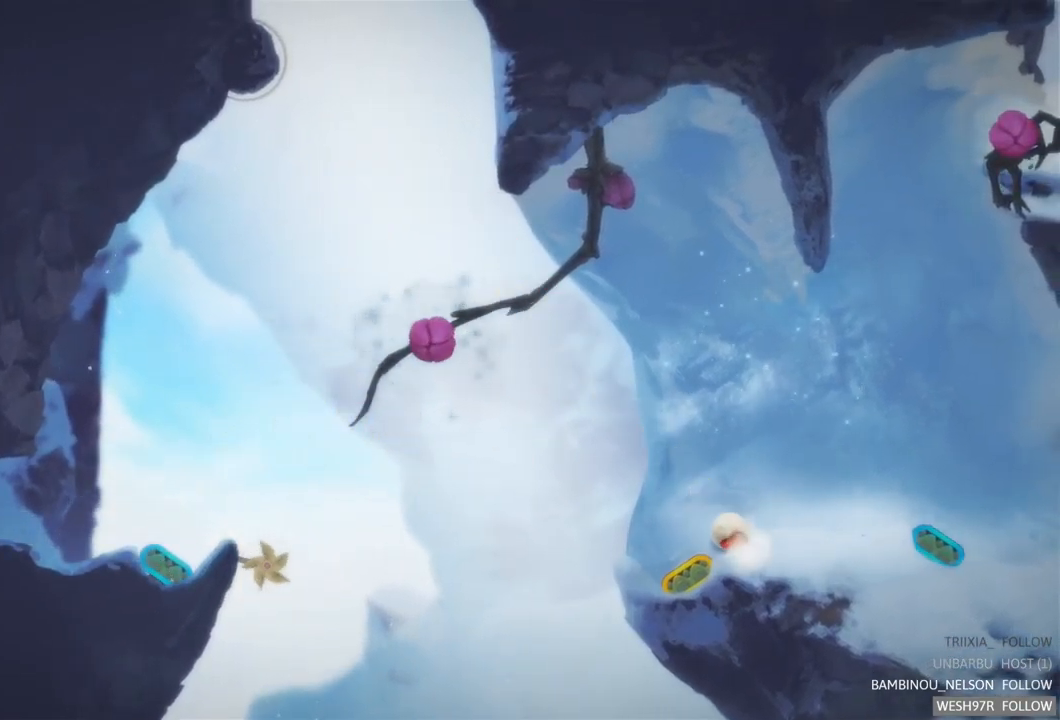
{"buttons": [], "left_stick": "center", "right_stick": "center", "events": []}
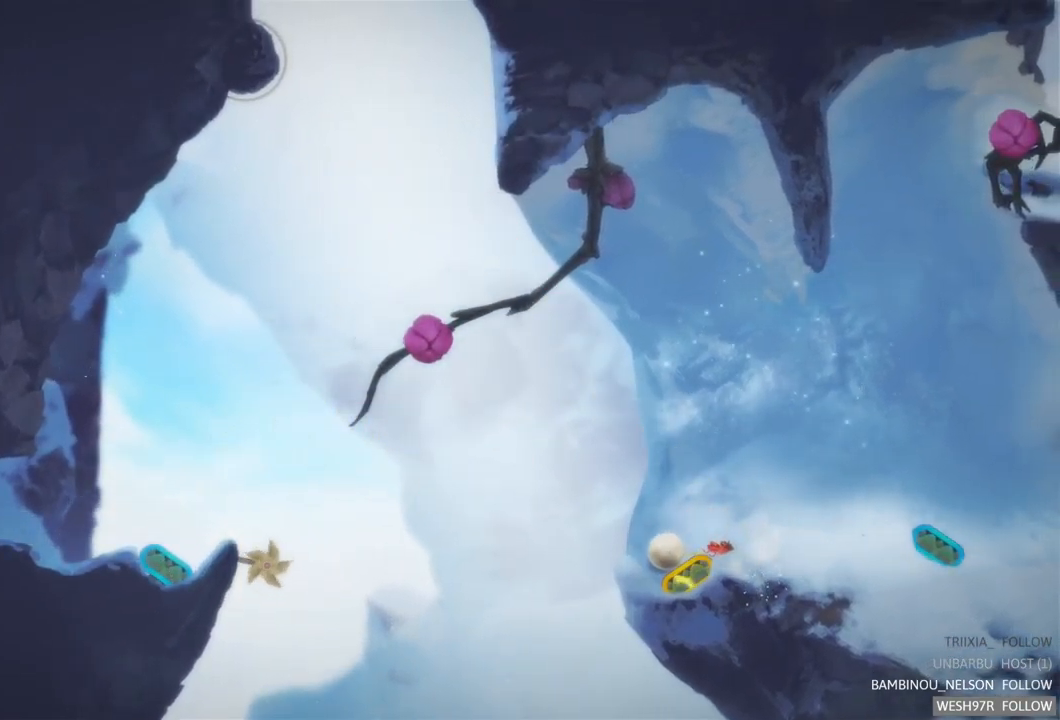
{"buttons": ["R2"], "left_stick": "center", "right_stick": "center", "events": [[433, "R2", "down"]]}
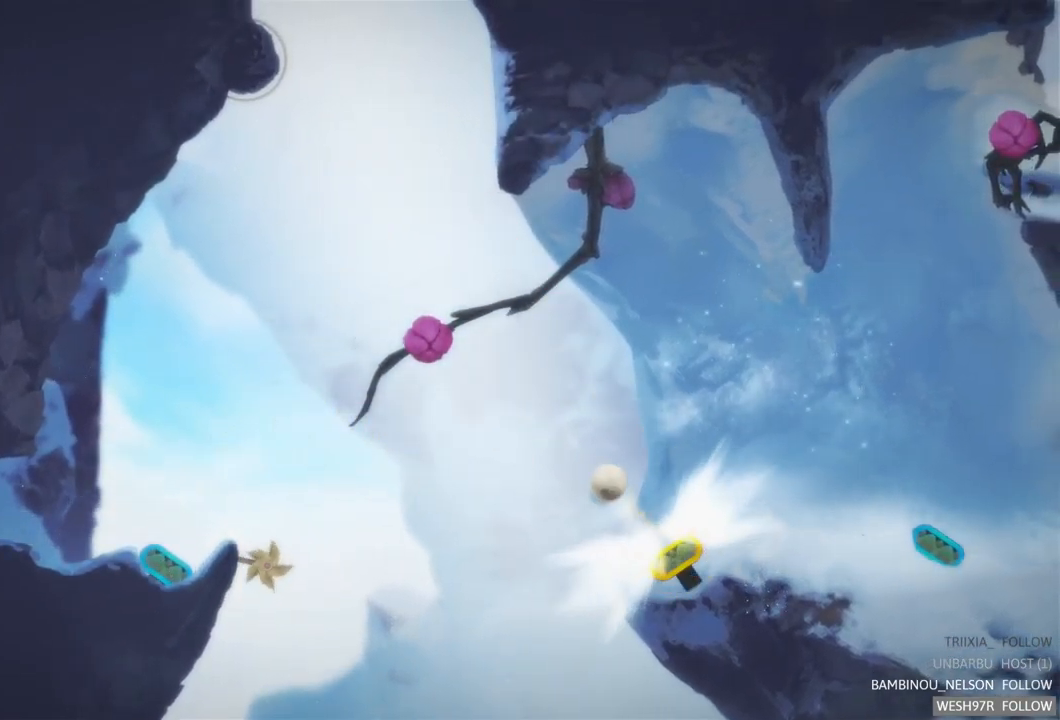
{"buttons": ["L2"], "left_stick": "center", "right_stick": "center", "events": [[150, "R2", "up"], [317, "L2", "down"]]}
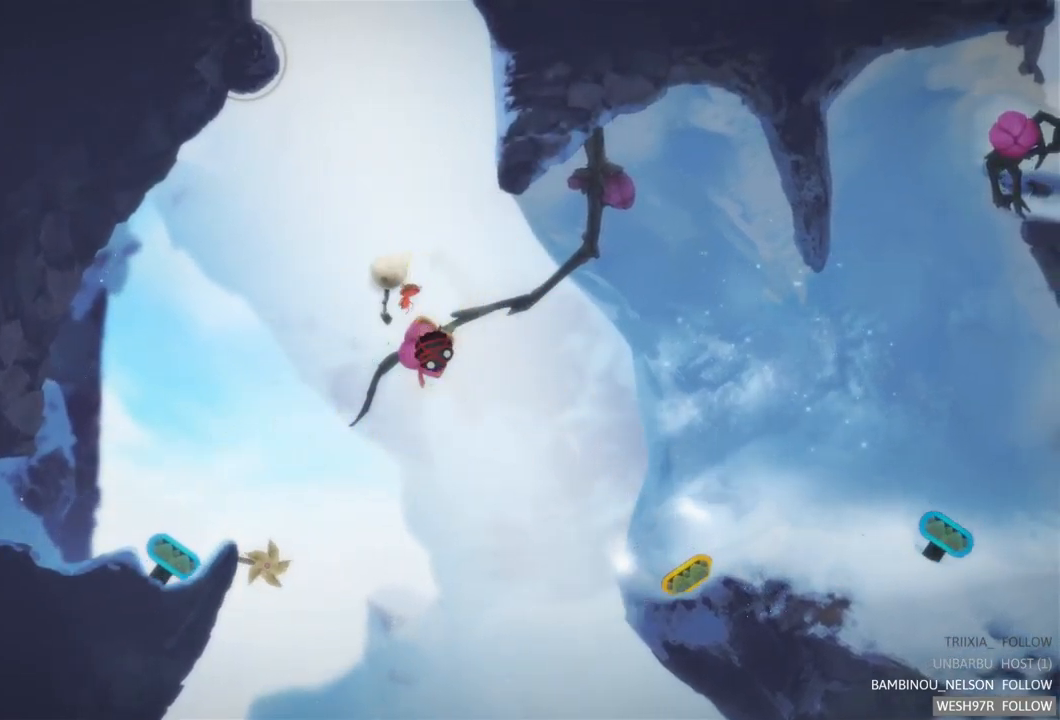
{"buttons": ["L2"], "left_stick": "center", "right_stick": "center", "events": []}
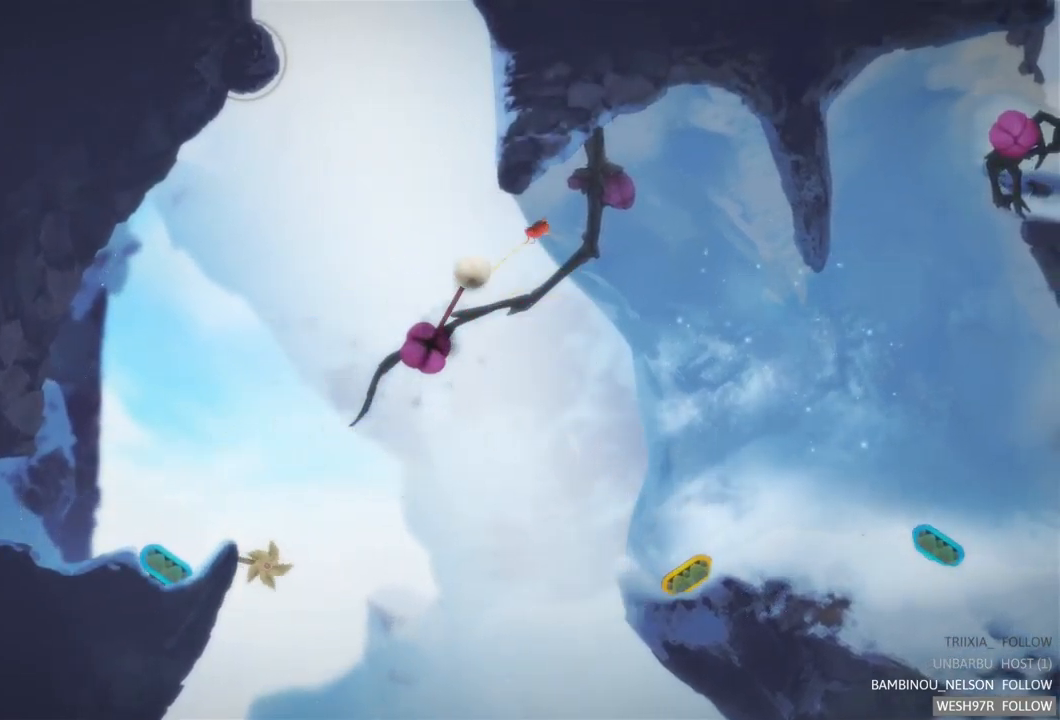
{"buttons": ["L2"], "left_stick": "center", "right_stick": "center", "events": []}
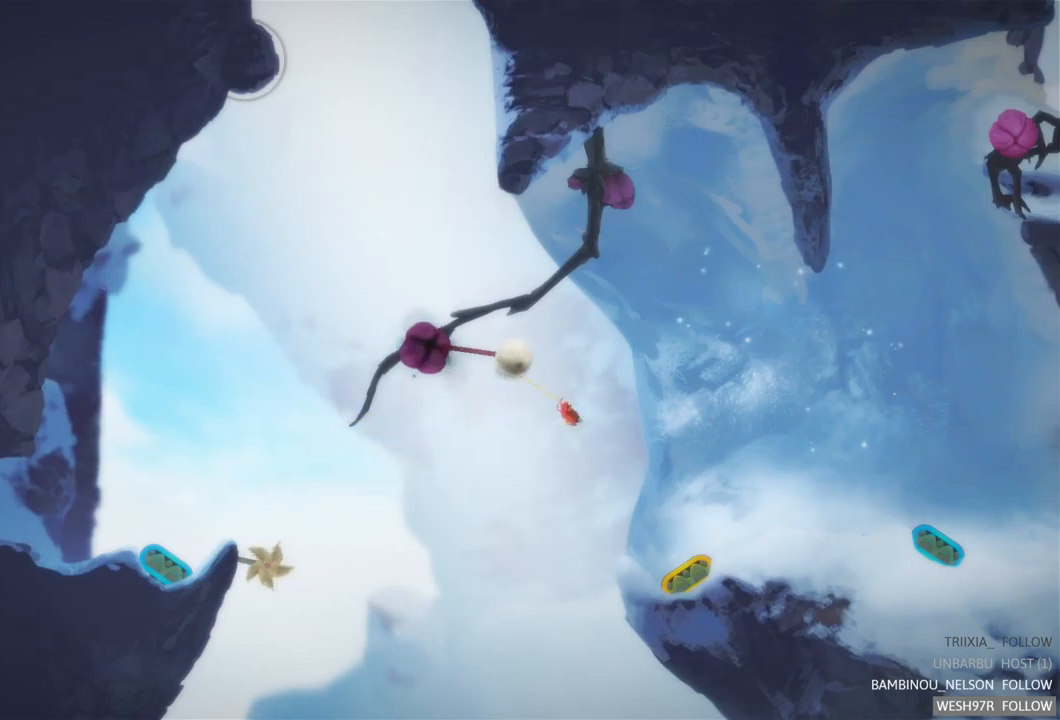
{"buttons": ["L2"], "left_stick": "center", "right_stick": "center", "events": []}
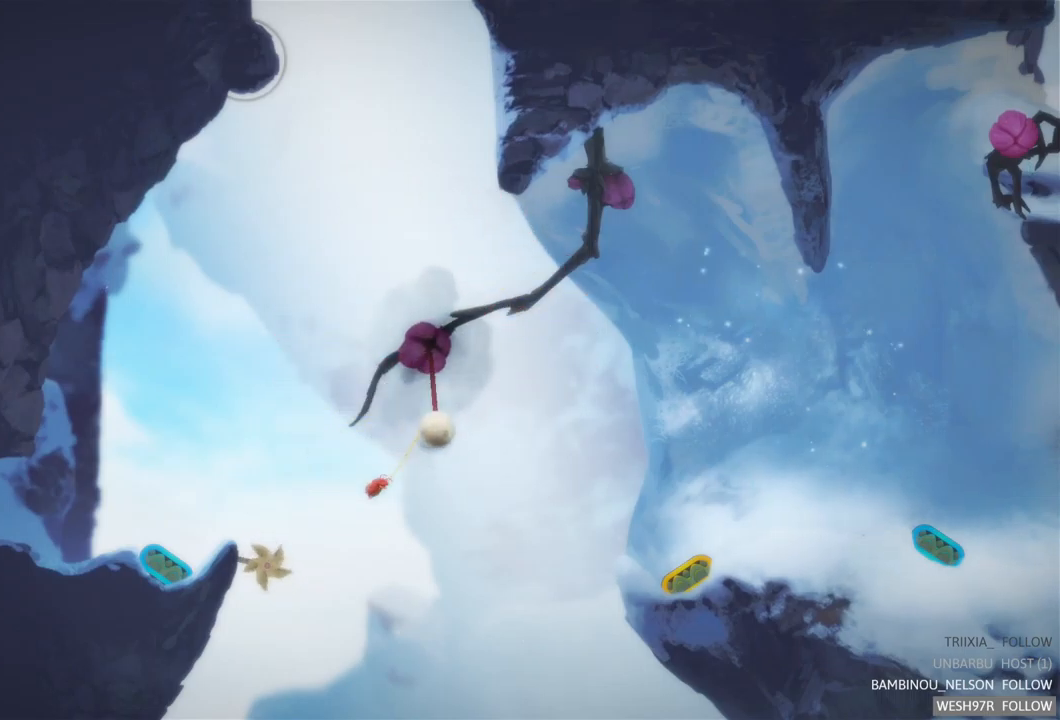
{"buttons": ["L2"], "left_stick": "center", "right_stick": "center", "events": []}
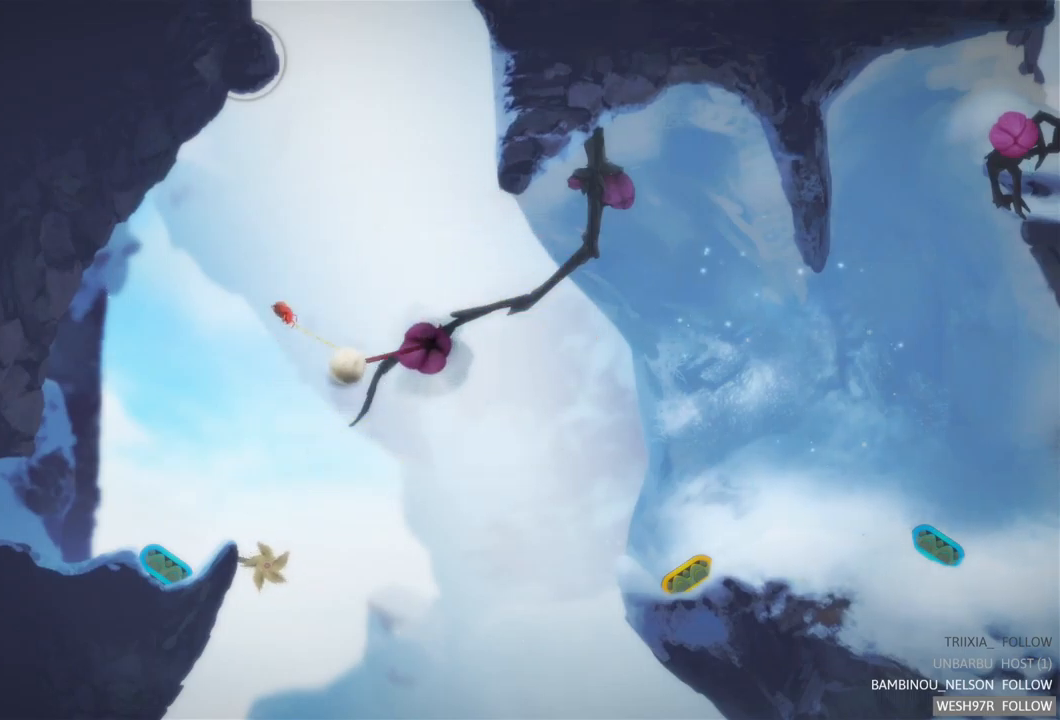
{"buttons": [], "left_stick": "center", "right_stick": "center", "events": [[200, "L2", "up"]]}
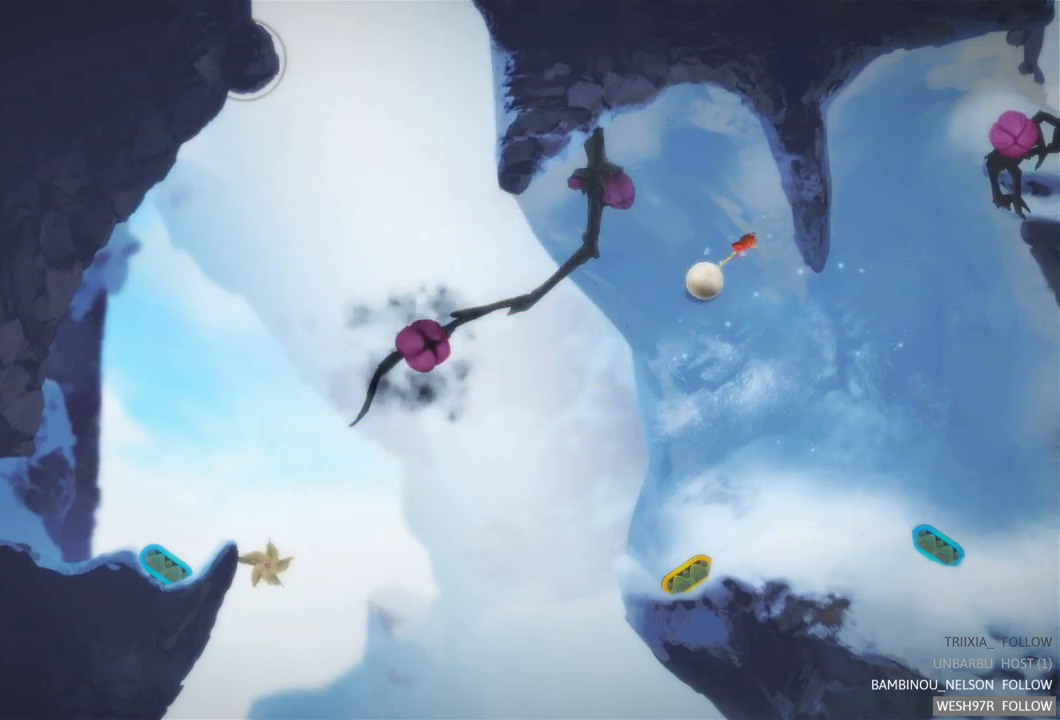
{"buttons": [], "left_stick": "center", "right_stick": "center", "events": []}
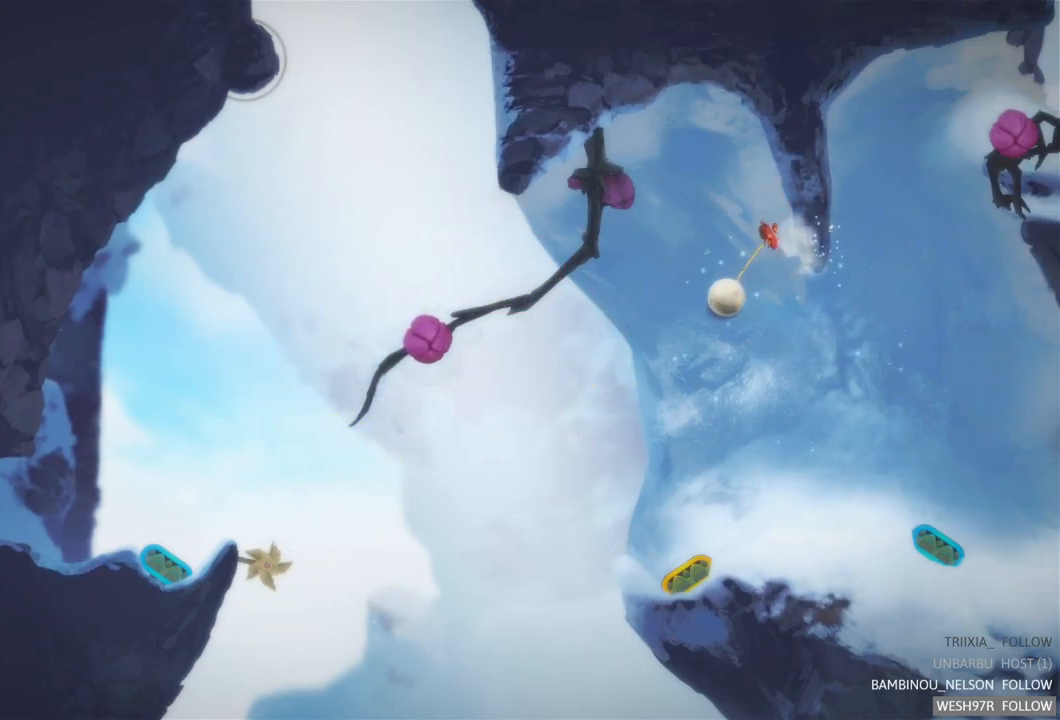
{"buttons": [], "left_stick": "center", "right_stick": "center", "events": []}
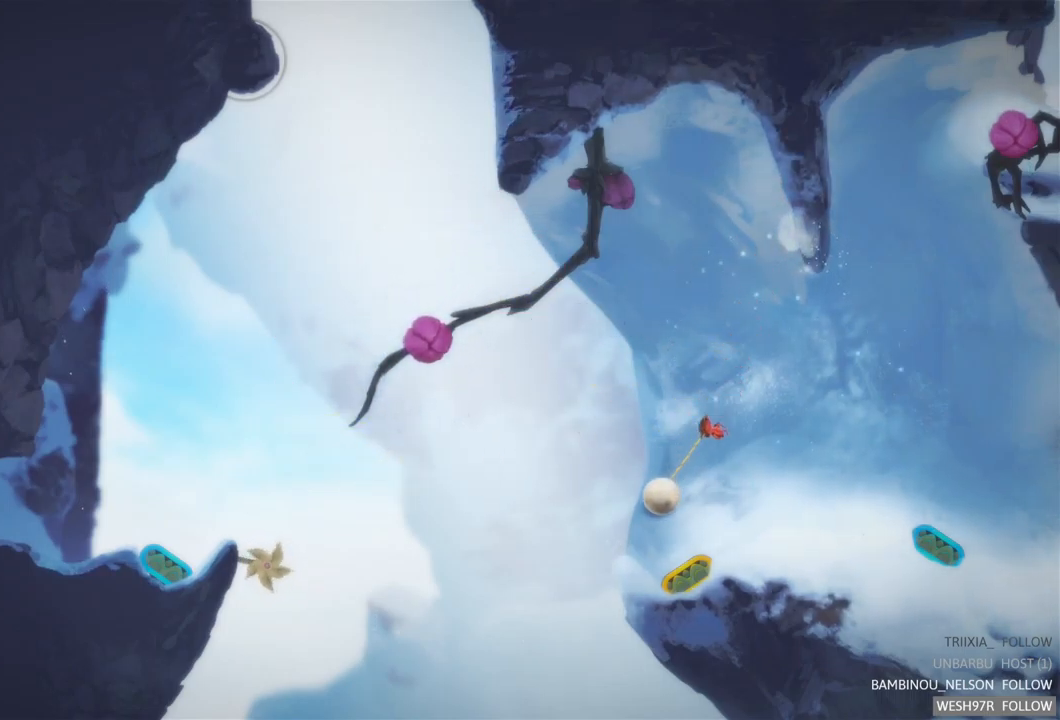
{"buttons": [], "left_stick": "center", "right_stick": "center", "events": []}
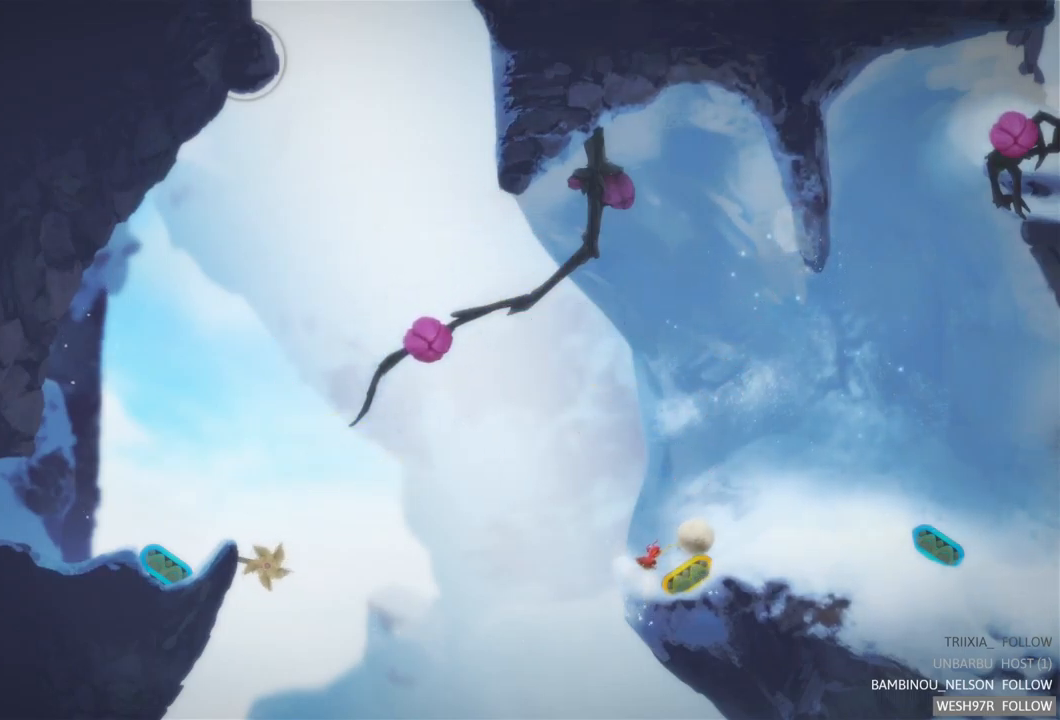
{"buttons": [], "left_stick": "left", "right_stick": "center", "events": [[300, "left_stick", "left"]]}
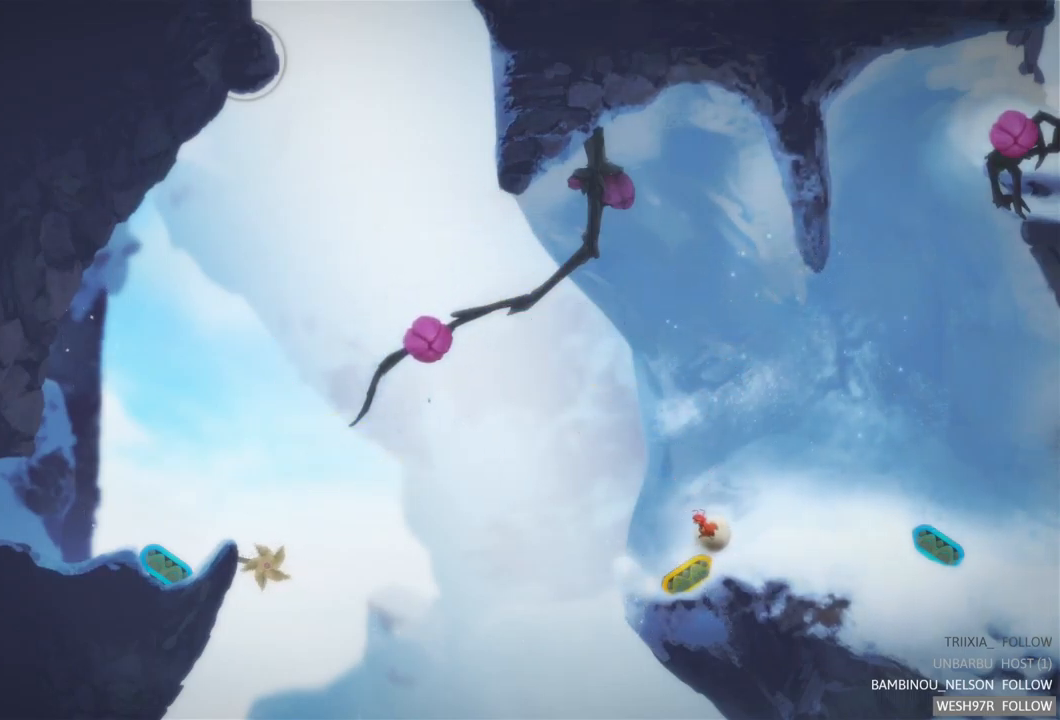
{"buttons": [], "left_stick": "center", "right_stick": "center", "events": [[284, "left_stick", "center"]]}
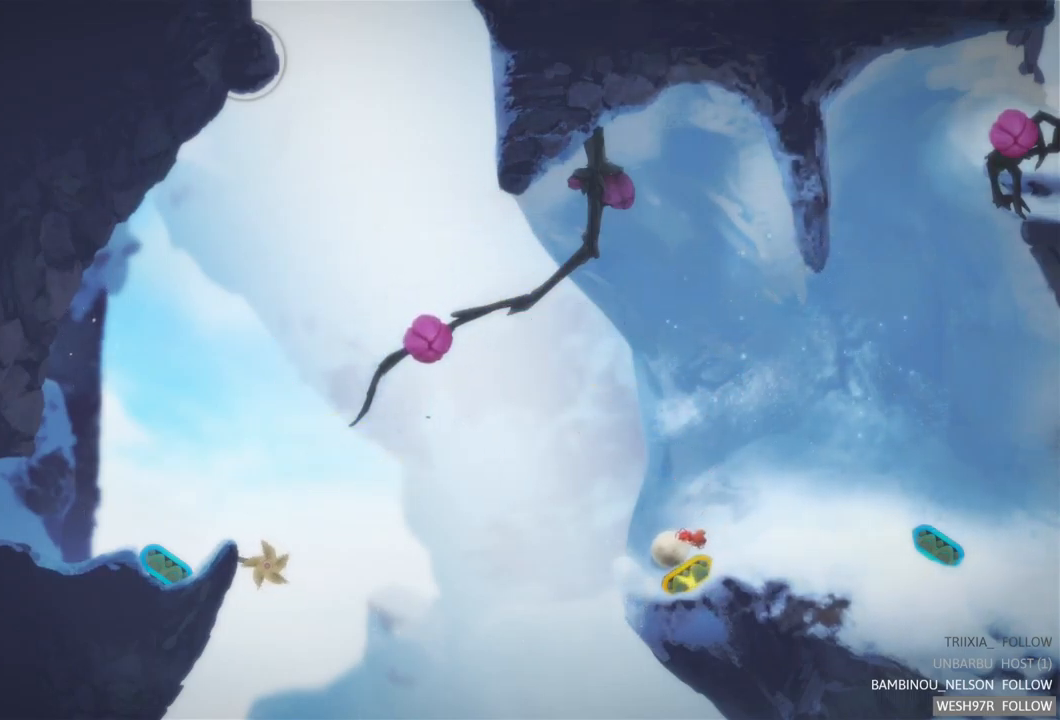
{"buttons": [], "left_stick": "center", "right_stick": "center", "events": [[284, "R2", "down"], [500, "R2", "up"]]}
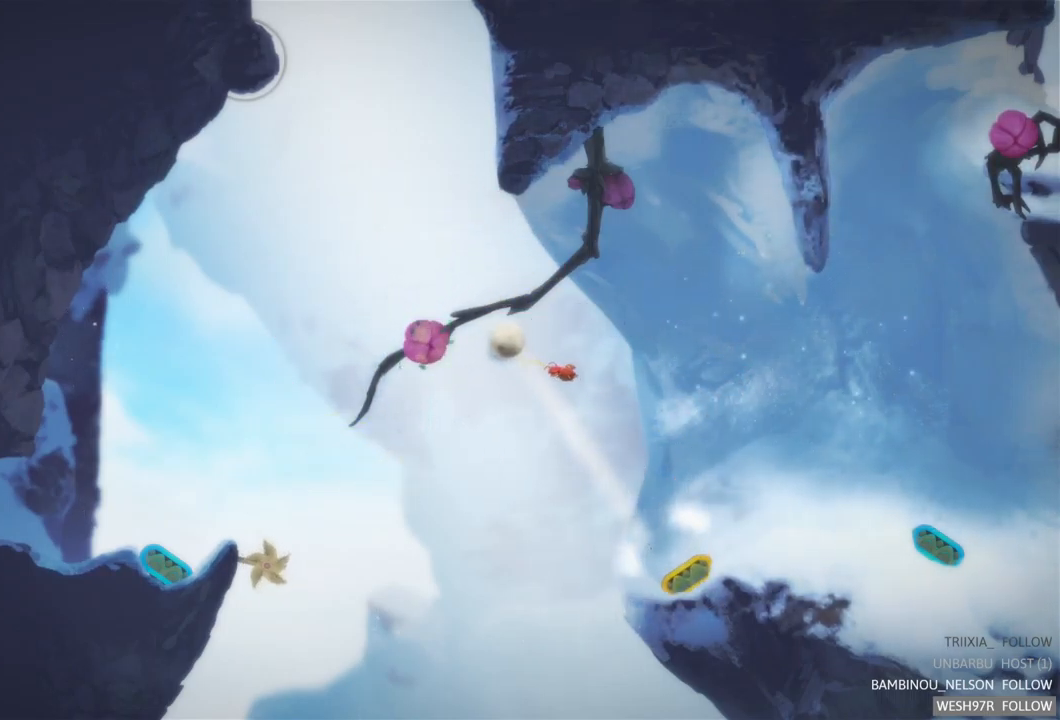
{"buttons": ["L2"], "left_stick": "center", "right_stick": "center", "events": [[284, "L2", "down"]]}
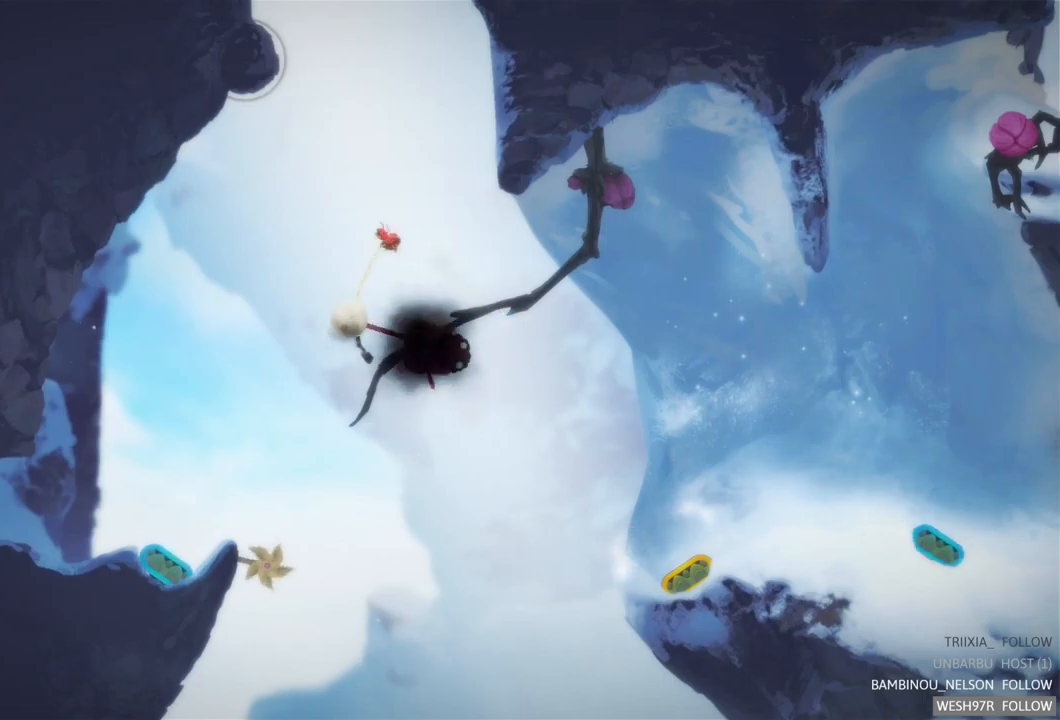
{"buttons": ["L2"], "left_stick": "center", "right_stick": "center", "events": []}
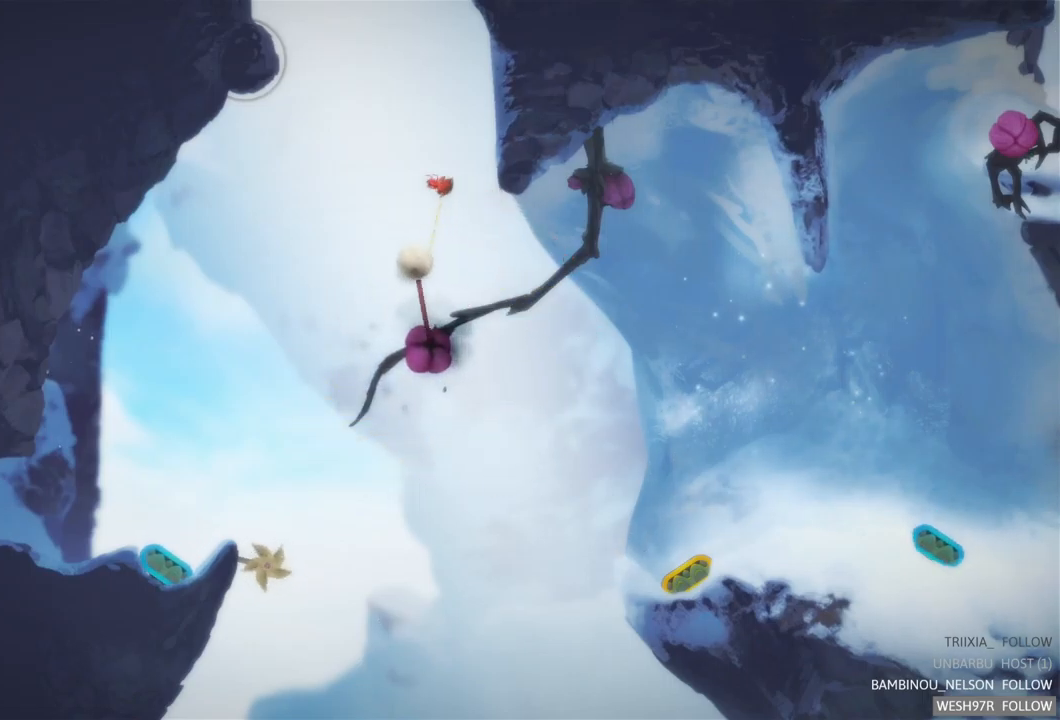
{"buttons": ["L2"], "left_stick": "center", "right_stick": "center", "events": []}
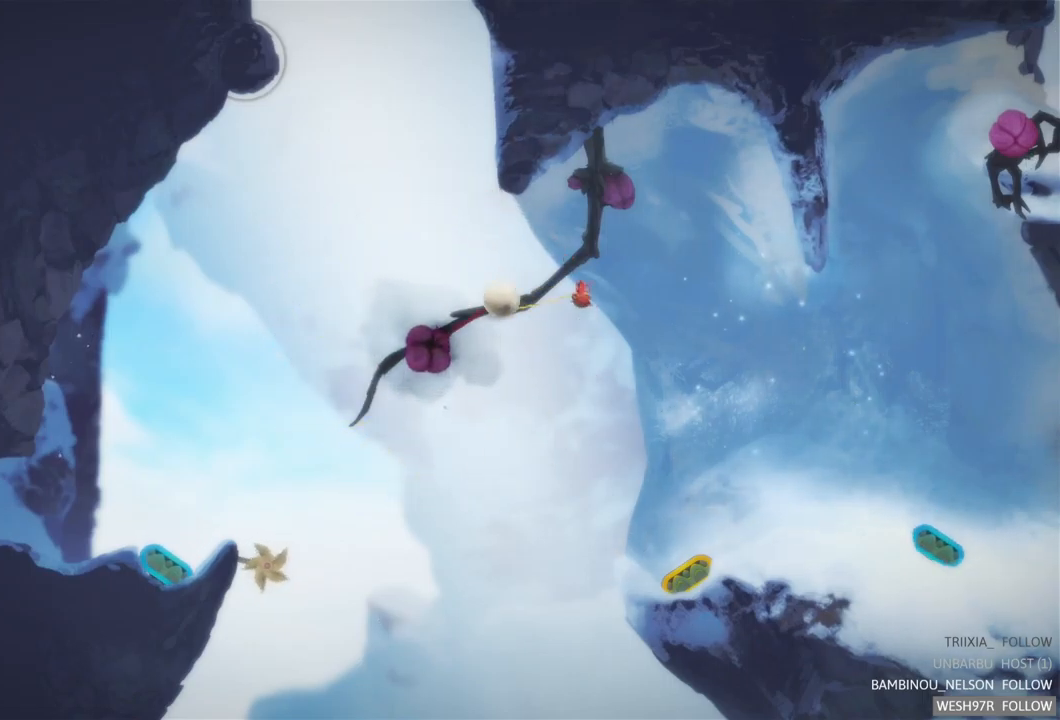
{"buttons": ["L2"], "left_stick": "center", "right_stick": "center", "events": []}